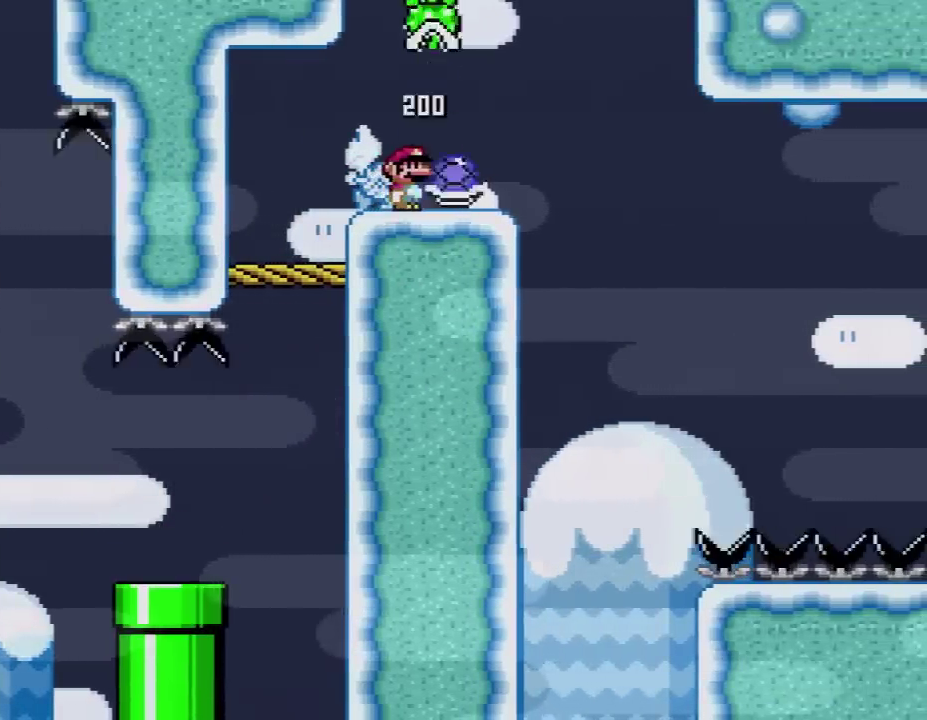
Gameplay with a controller (Nintendo layout); each line is a JSON object with the inputs held at the frame after it. "events" lists button and stick changes between this image and that frame as [ms after this image, input, new state], when the widget could be followed in between. Not read: L3 R3.
{"buttons": ["Y", "DPAD_UP"], "events": [[117, "B", "down"], [200, "DPAD_RIGHT", "down"], [333, "DPAD_RIGHT", "up"], [333, "DPAD_UP", "down"], [350, "B", "up"], [483, "Y", "down"]]}
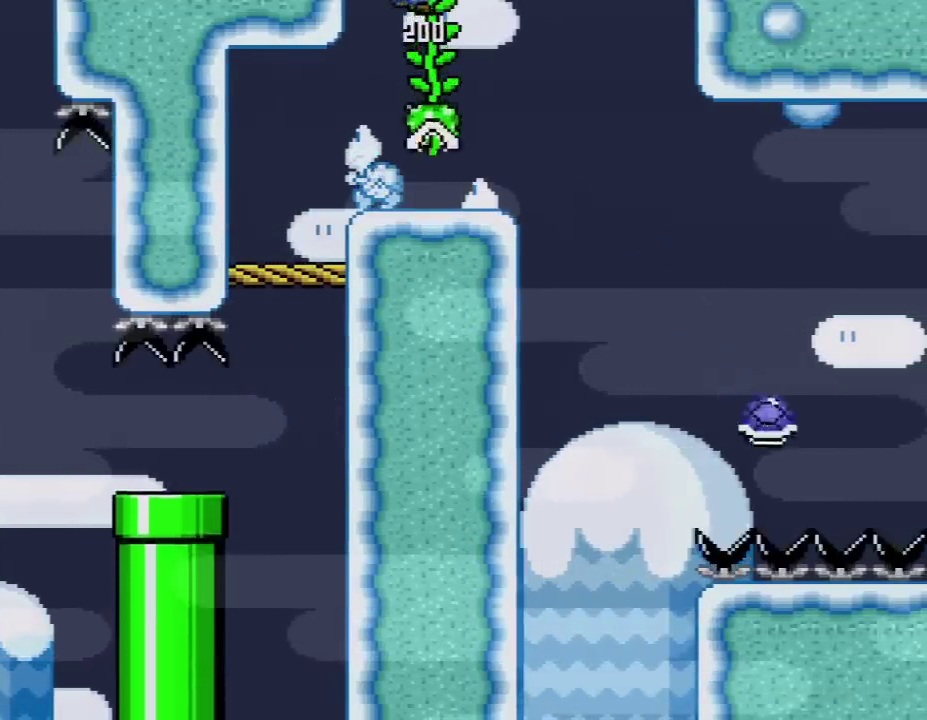
{"buttons": ["B", "Y"], "events": [[417, "B", "down"], [483, "DPAD_UP", "up"]]}
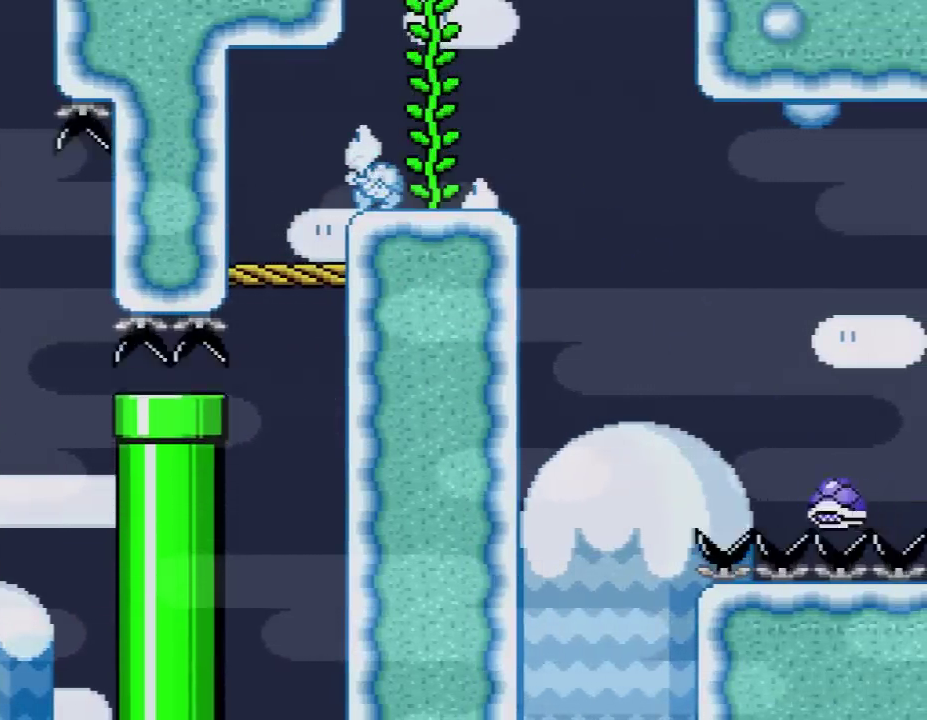
{"buttons": ["B", "Y", "DPAD_RIGHT"], "events": [[200, "DPAD_RIGHT", "down"]]}
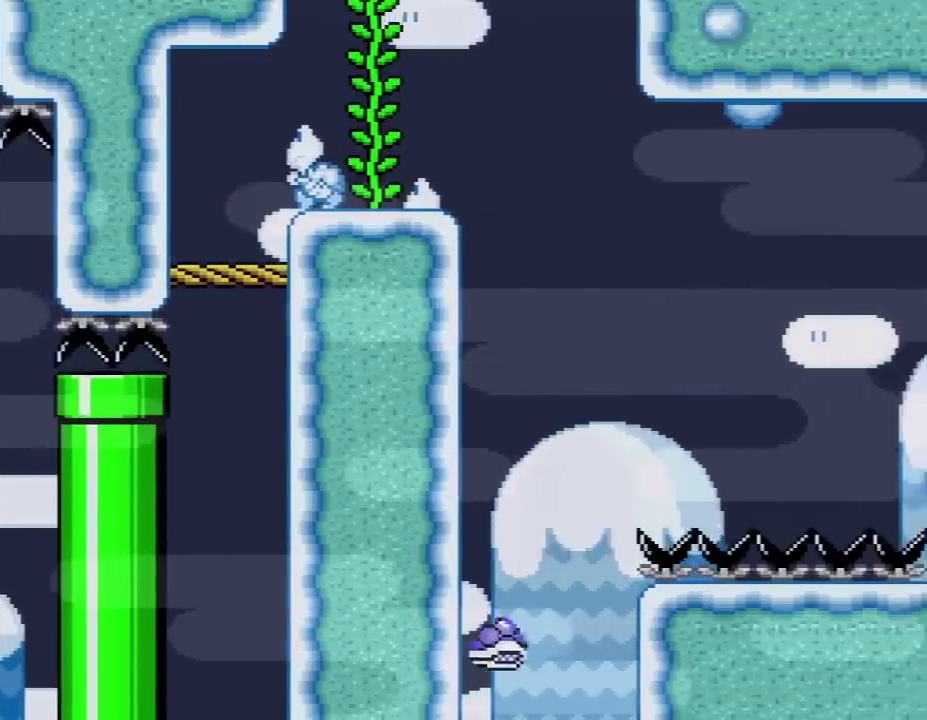
{"buttons": ["B", "Y", "DPAD_UP", "DPAD_LEFT"], "events": [[167, "B", "up"], [367, "DPAD_UP", "down"], [400, "B", "down"], [400, "DPAD_LEFT", "down"], [400, "DPAD_RIGHT", "up"]]}
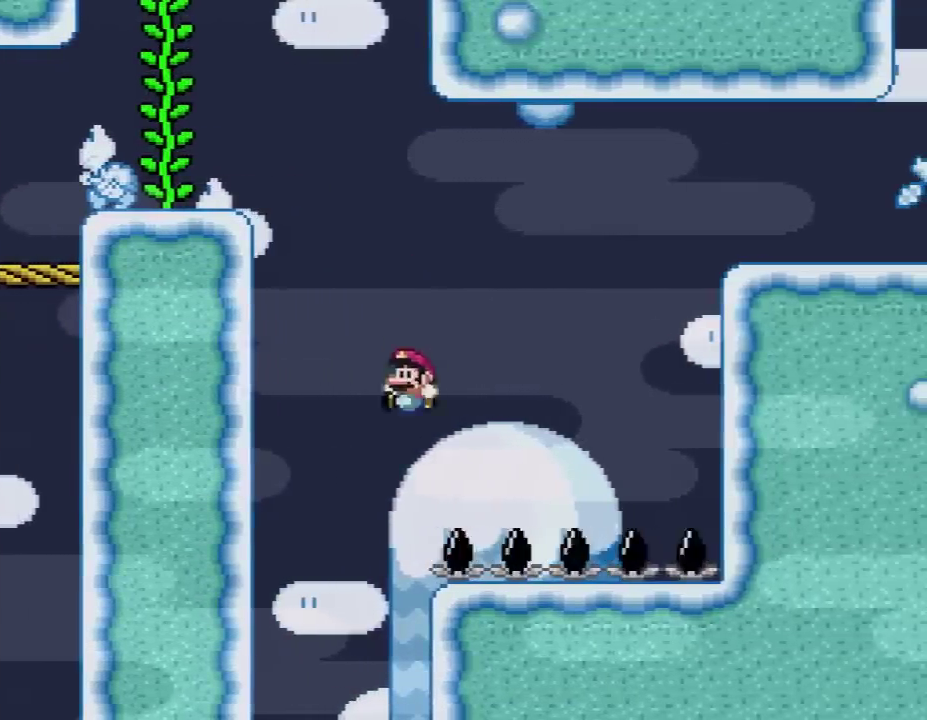
{"buttons": [], "events": [[83, "DPAD_LEFT", "up"], [83, "DPAD_RIGHT", "down"], [83, "DPAD_UP", "up"], [167, "B", "up"], [267, "B", "down"], [267, "DPAD_RIGHT", "up"], [333, "X", "down"], [367, "A", "down"], [367, "Y", "up"], [400, "B", "up"], [450, "A", "up"], [450, "X", "up"]]}
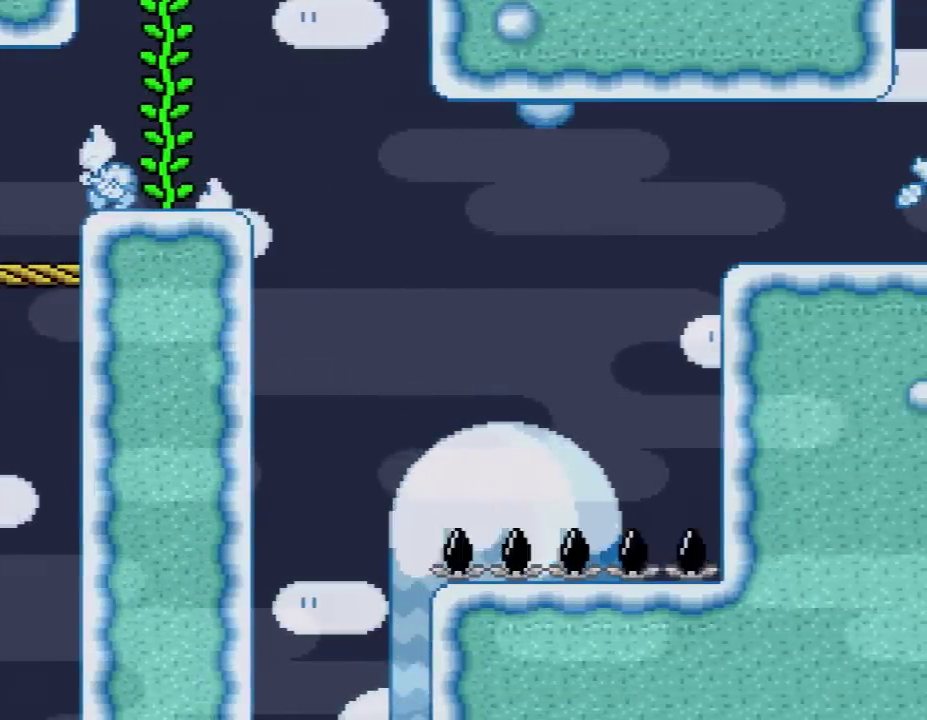
{"buttons": [], "events": [[17, "A", "down"], [150, "A", "up"], [200, "A", "down"], [300, "A", "up"], [350, "A", "down"], [450, "A", "up"]]}
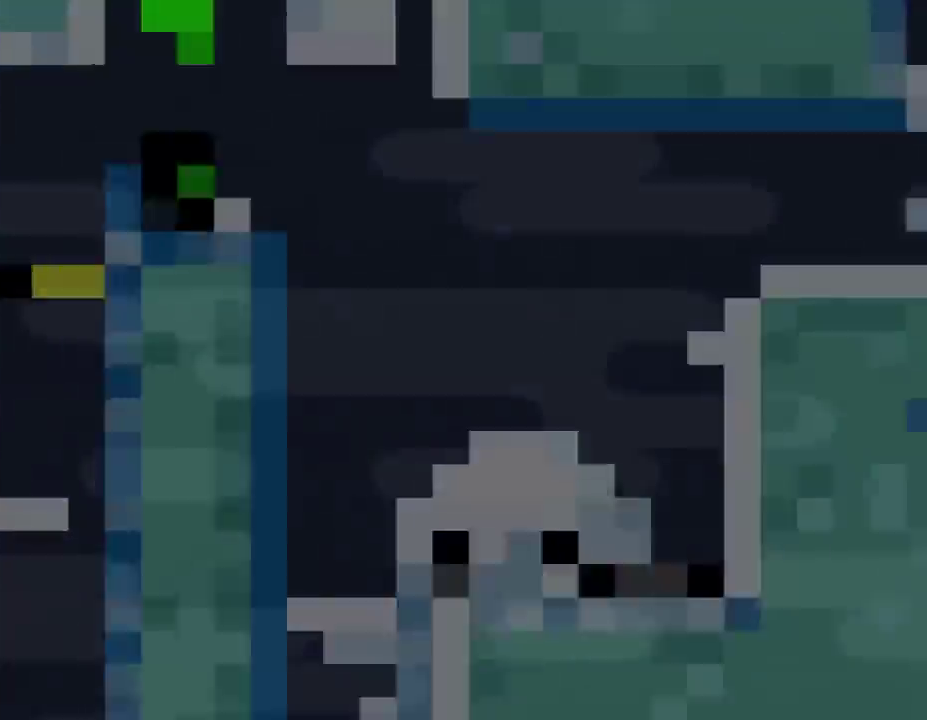
{"buttons": ["Y"], "events": [[50, "Y", "down"]]}
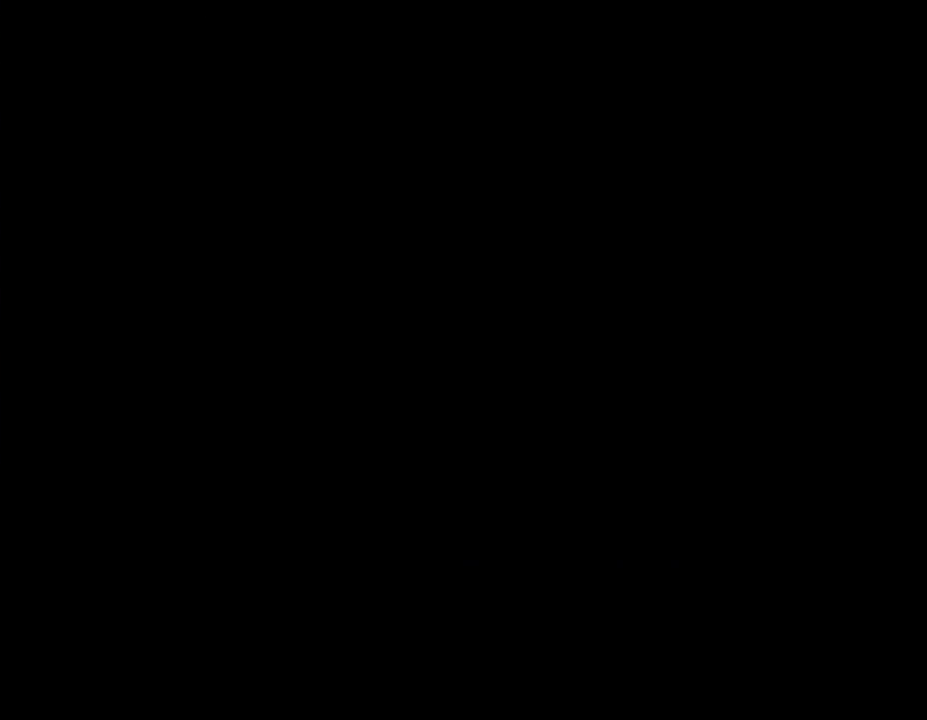
{"buttons": ["Y"], "events": []}
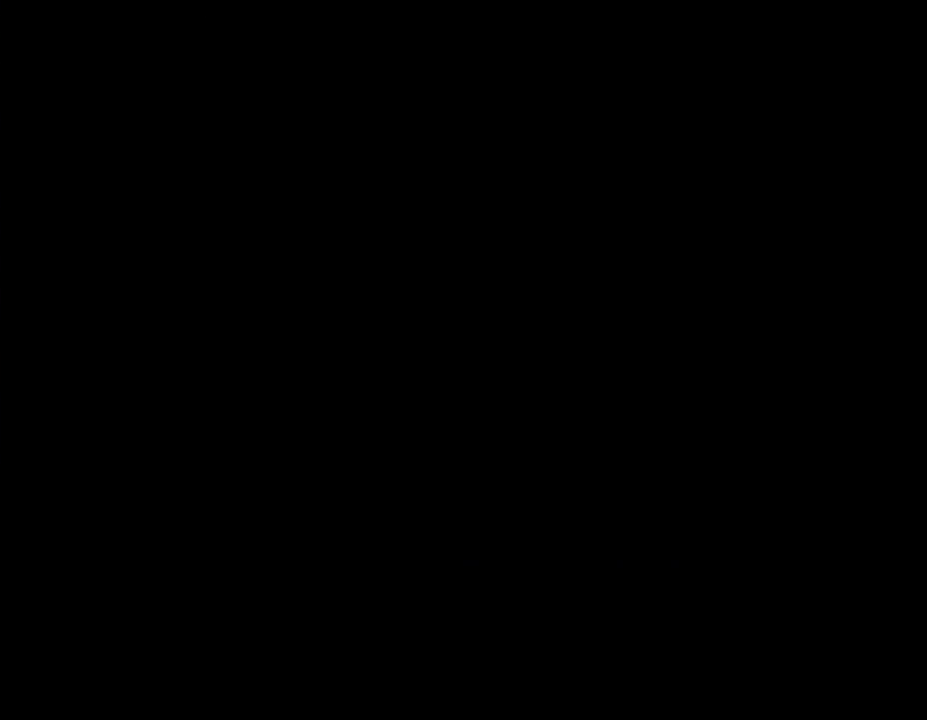
{"buttons": ["Y", "DPAD_RIGHT"], "events": [[233, "DPAD_RIGHT", "down"]]}
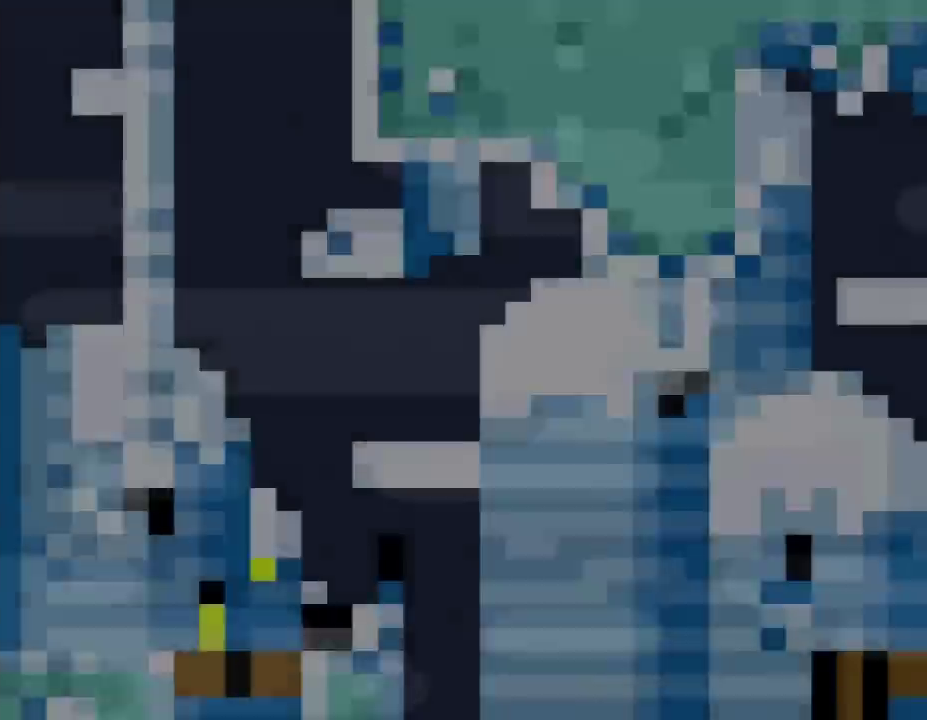
{"buttons": ["Y", "DPAD_RIGHT"], "events": []}
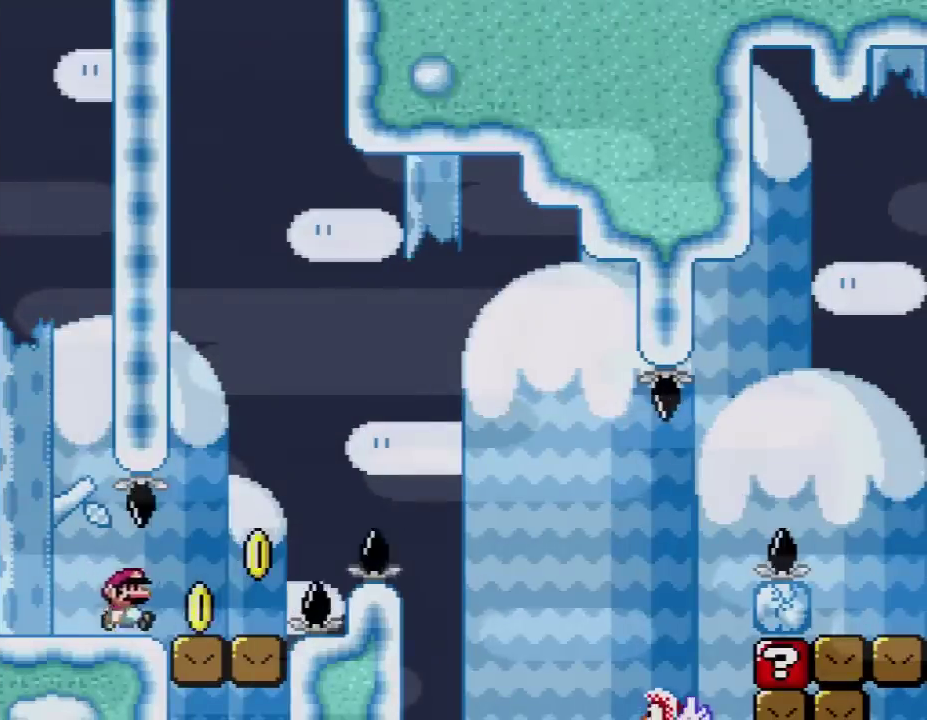
{"buttons": ["B", "Y", "DPAD_RIGHT"], "events": [[267, "B", "down"]]}
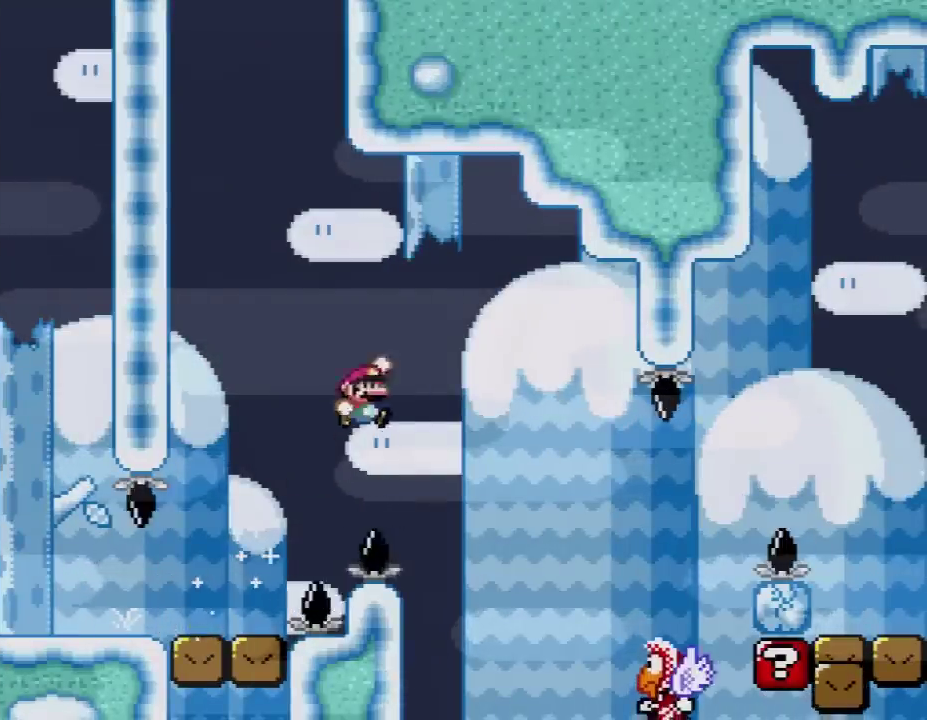
{"buttons": ["B", "Y", "DPAD_RIGHT"], "events": [[383, "B", "up"], [483, "B", "down"]]}
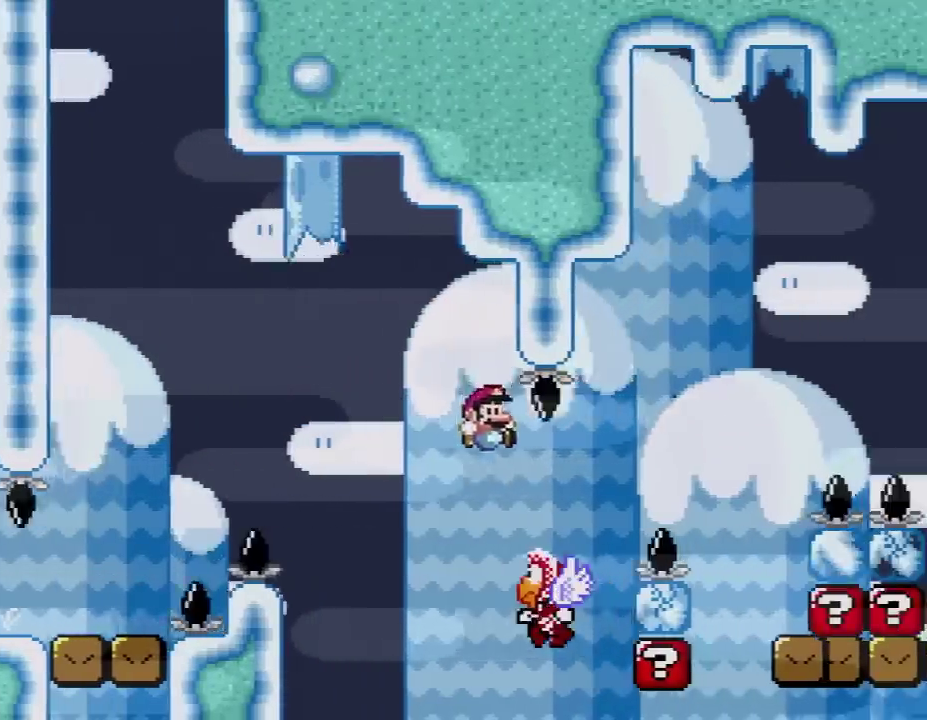
{"buttons": ["B", "Y", "DPAD_RIGHT"], "events": []}
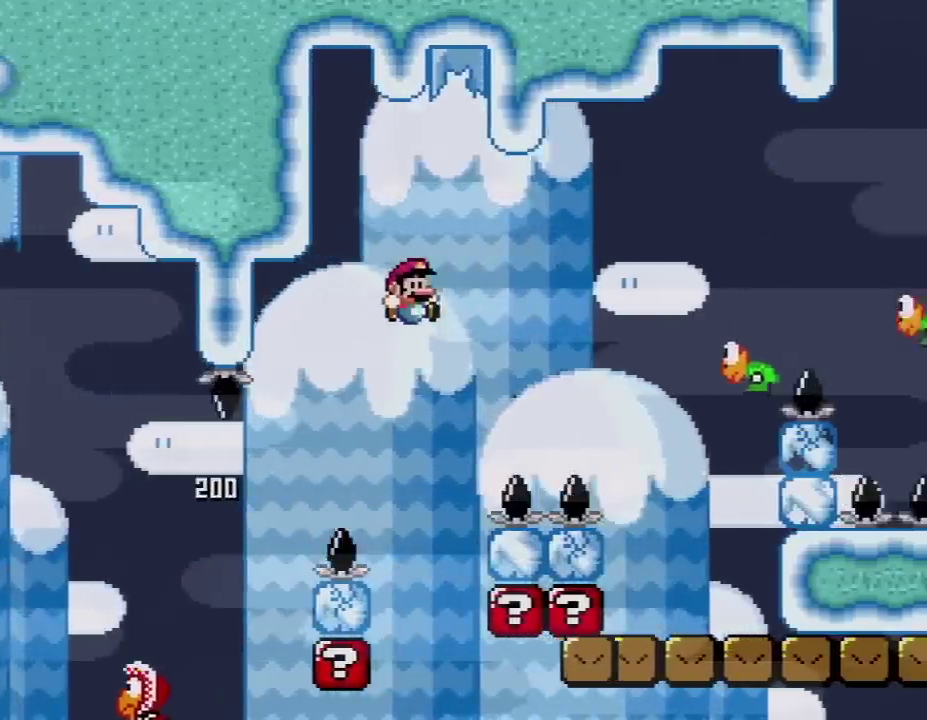
{"buttons": ["B", "Y", "DPAD_RIGHT"], "events": []}
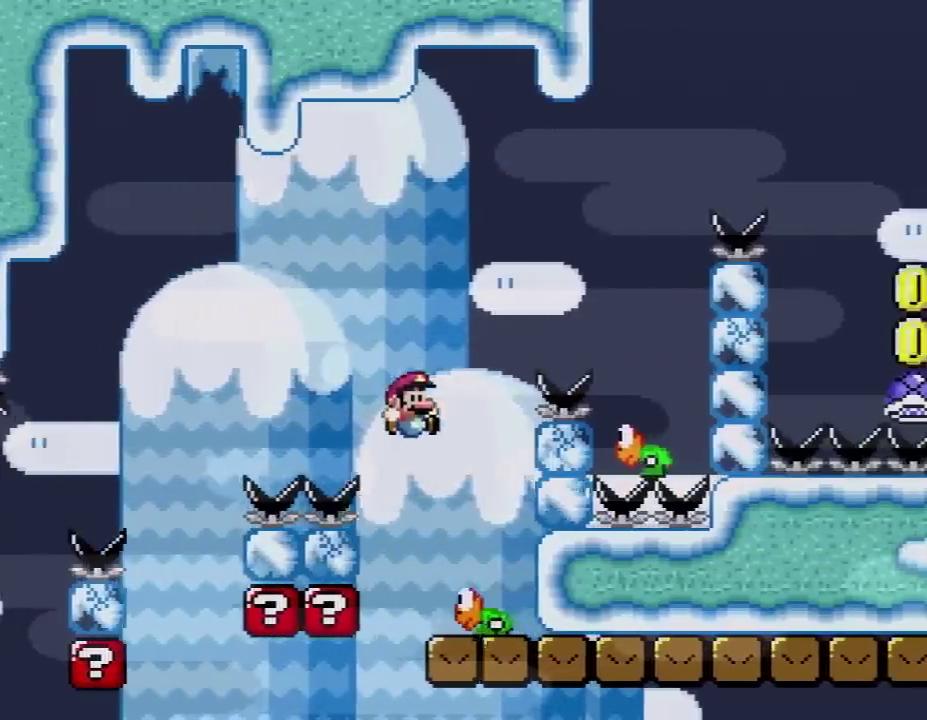
{"buttons": ["B", "Y", "DPAD_RIGHT"], "events": [[17, "DPAD_RIGHT", "up"], [50, "DPAD_LEFT", "down"], [233, "DPAD_LEFT", "up"], [300, "DPAD_RIGHT", "down"]]}
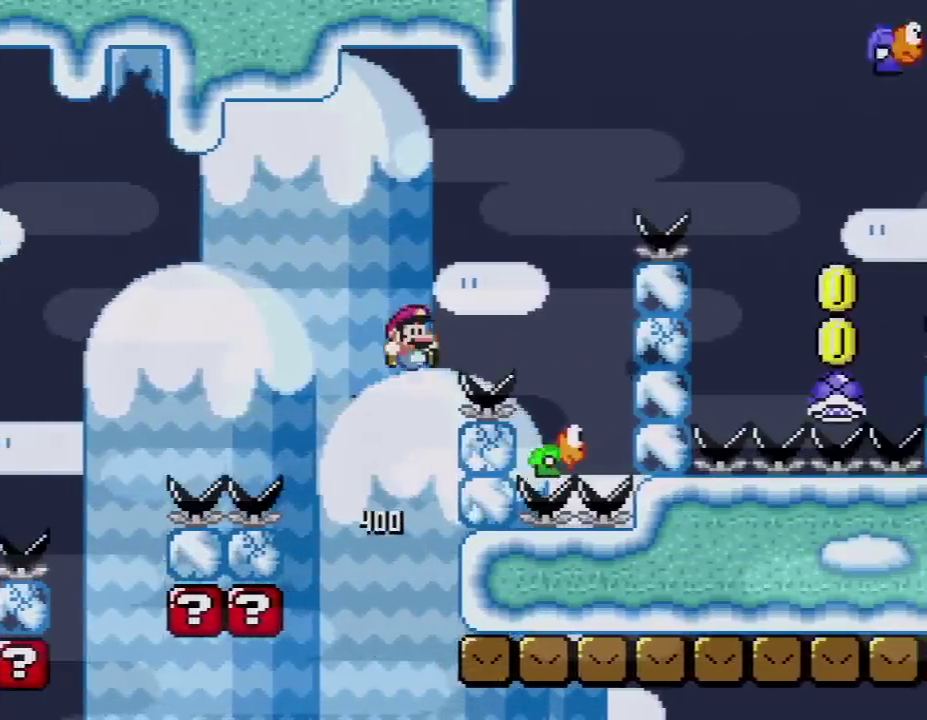
{"buttons": ["B", "Y", "DPAD_LEFT"], "events": [[333, "DPAD_RIGHT", "up"], [350, "DPAD_LEFT", "down"]]}
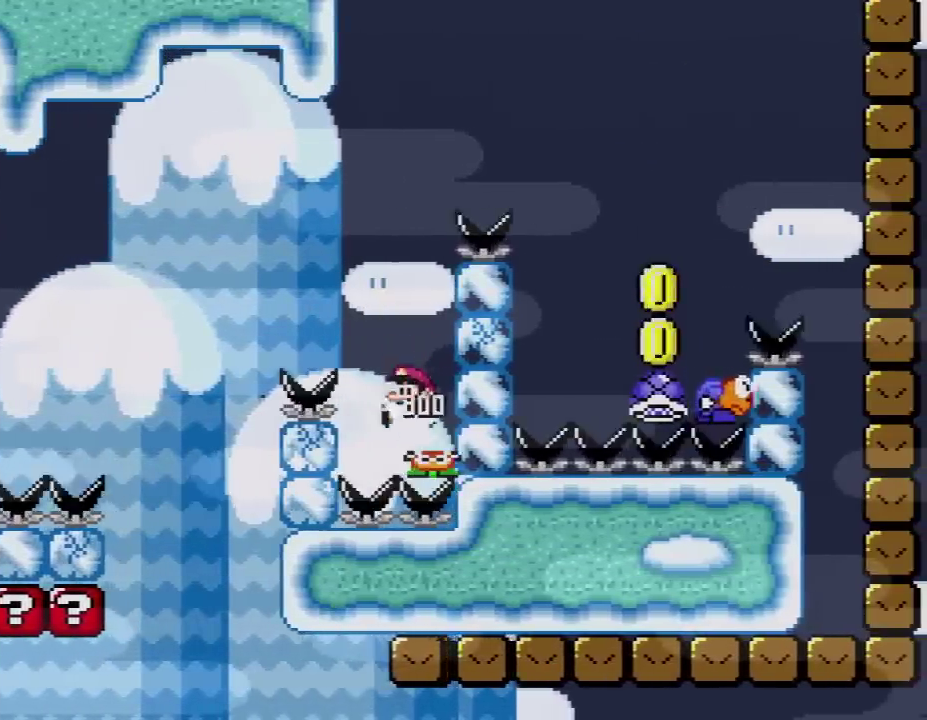
{"buttons": ["B", "Y", "DPAD_RIGHT"], "events": [[83, "DPAD_LEFT", "up"], [83, "DPAD_RIGHT", "down"]]}
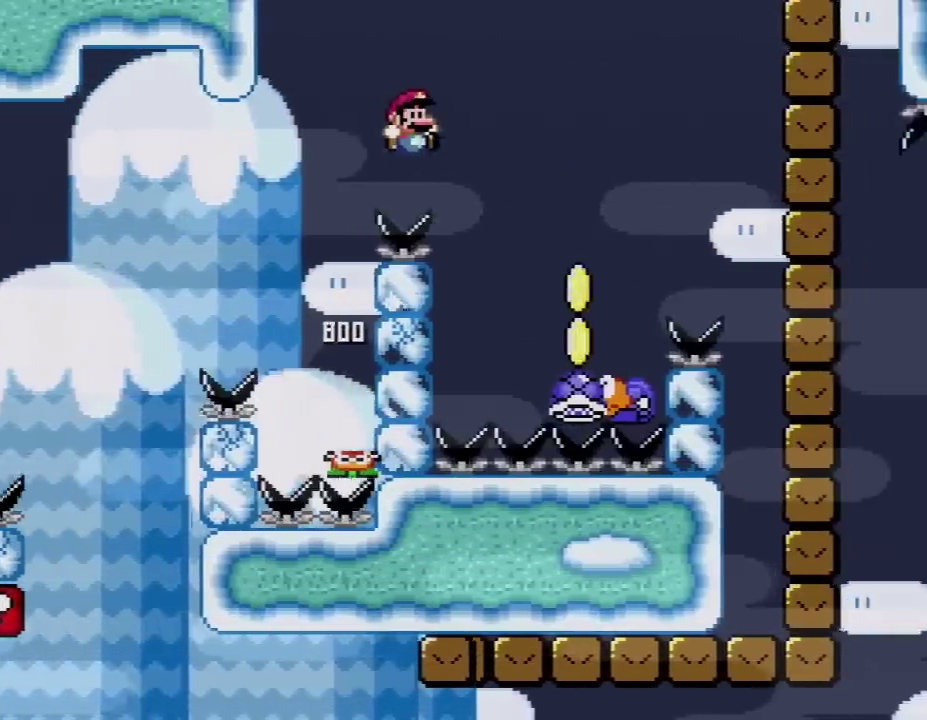
{"buttons": ["B", "Y", "DPAD_LEFT"], "events": [[233, "DPAD_LEFT", "down"], [233, "DPAD_RIGHT", "up"]]}
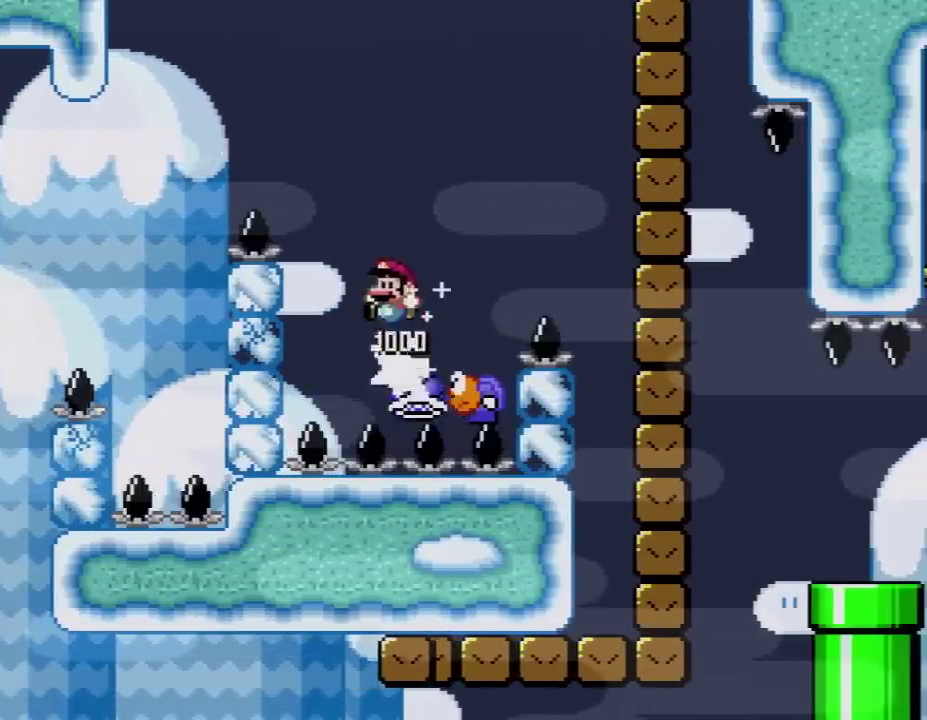
{"buttons": ["B", "Y", "DPAD_RIGHT"], "events": [[50, "DPAD_LEFT", "up"], [83, "DPAD_RIGHT", "down"], [267, "DPAD_LEFT", "down"], [267, "DPAD_RIGHT", "up"], [450, "DPAD_LEFT", "up"], [483, "DPAD_RIGHT", "down"]]}
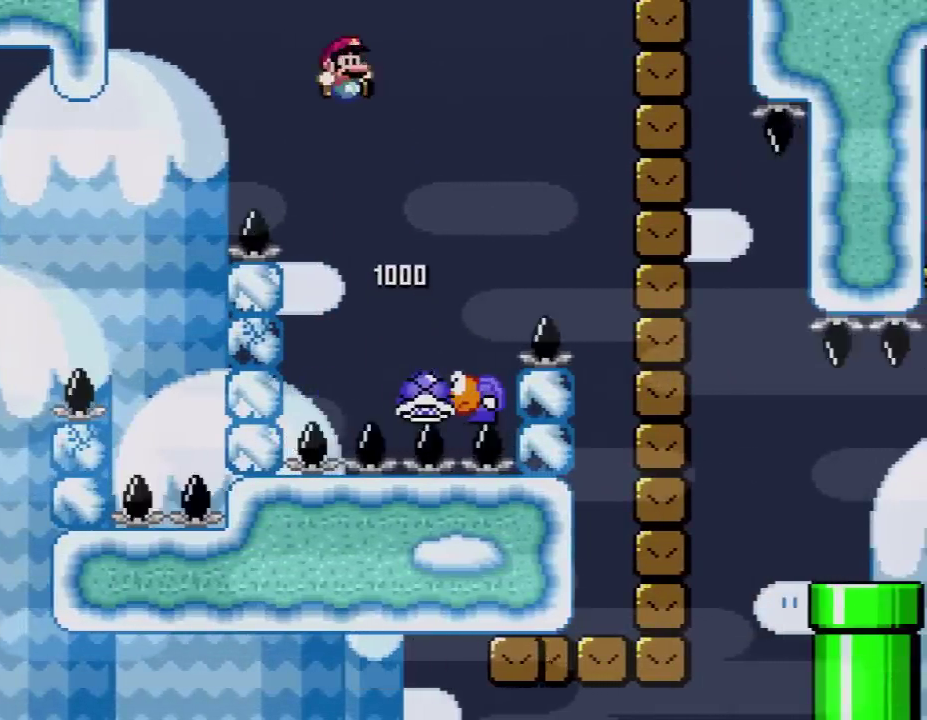
{"buttons": ["B", "Y", "DPAD_RIGHT"], "events": [[233, "DPAD_LEFT", "down"], [233, "DPAD_RIGHT", "up"], [450, "DPAD_LEFT", "up"], [450, "DPAD_RIGHT", "down"]]}
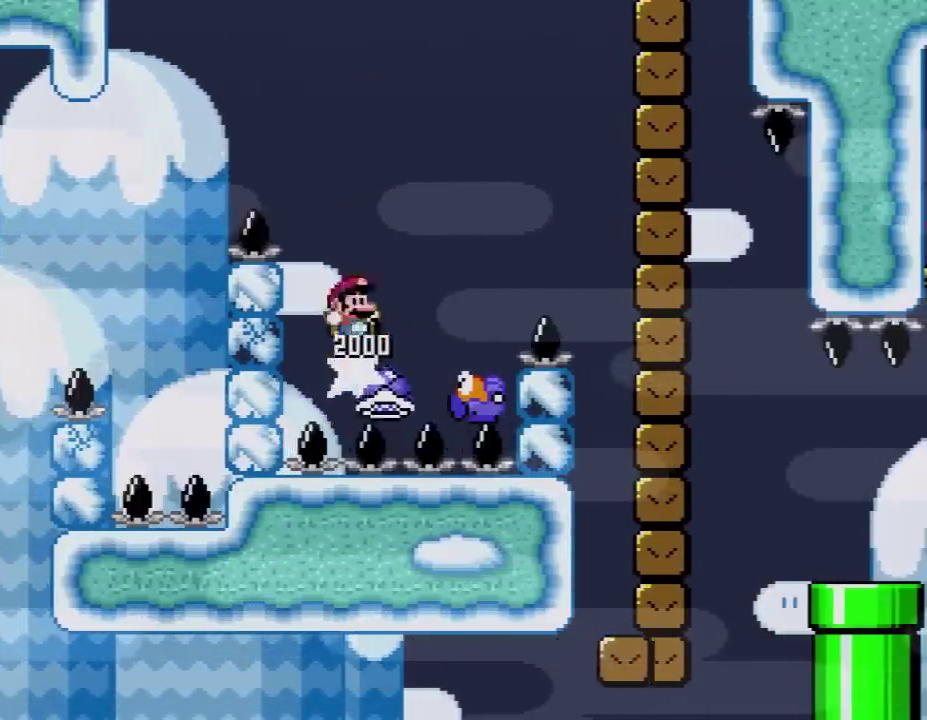
{"buttons": ["B", "Y", "DPAD_RIGHT"], "events": [[133, "DPAD_RIGHT", "up"], [167, "DPAD_LEFT", "down"], [350, "DPAD_LEFT", "up"], [383, "DPAD_RIGHT", "down"]]}
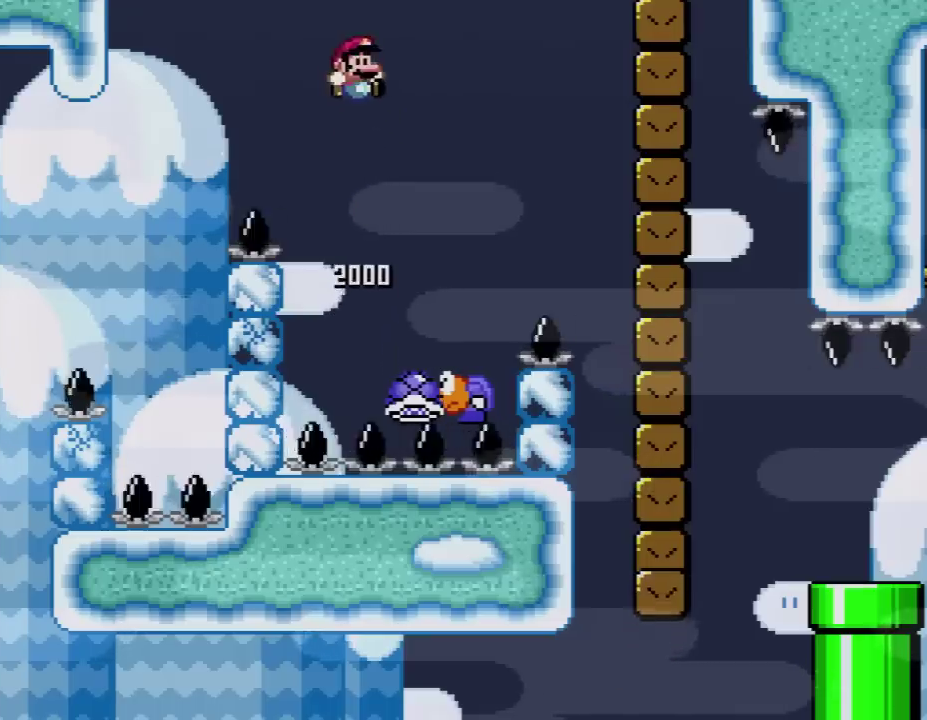
{"buttons": ["B", "Y", "DPAD_RIGHT"], "events": [[117, "DPAD_RIGHT", "up"], [150, "DPAD_LEFT", "down"], [433, "DPAD_LEFT", "up"], [433, "DPAD_RIGHT", "down"]]}
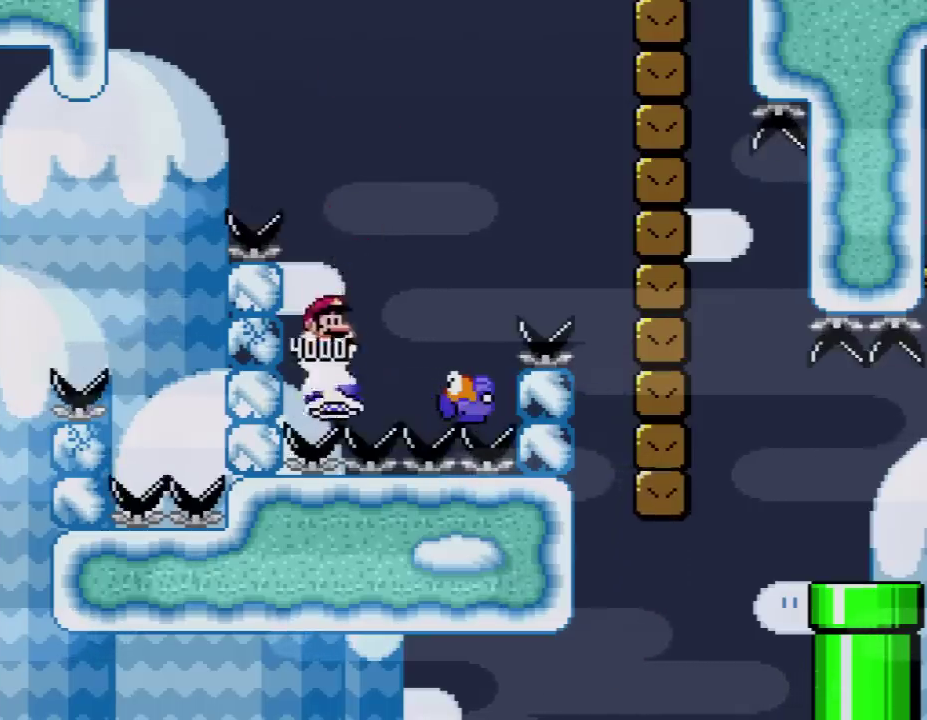
{"buttons": ["B", "Y", "DPAD_RIGHT"], "events": [[133, "DPAD_RIGHT", "up"], [167, "DPAD_LEFT", "down"], [400, "DPAD_LEFT", "up"], [417, "DPAD_RIGHT", "down"]]}
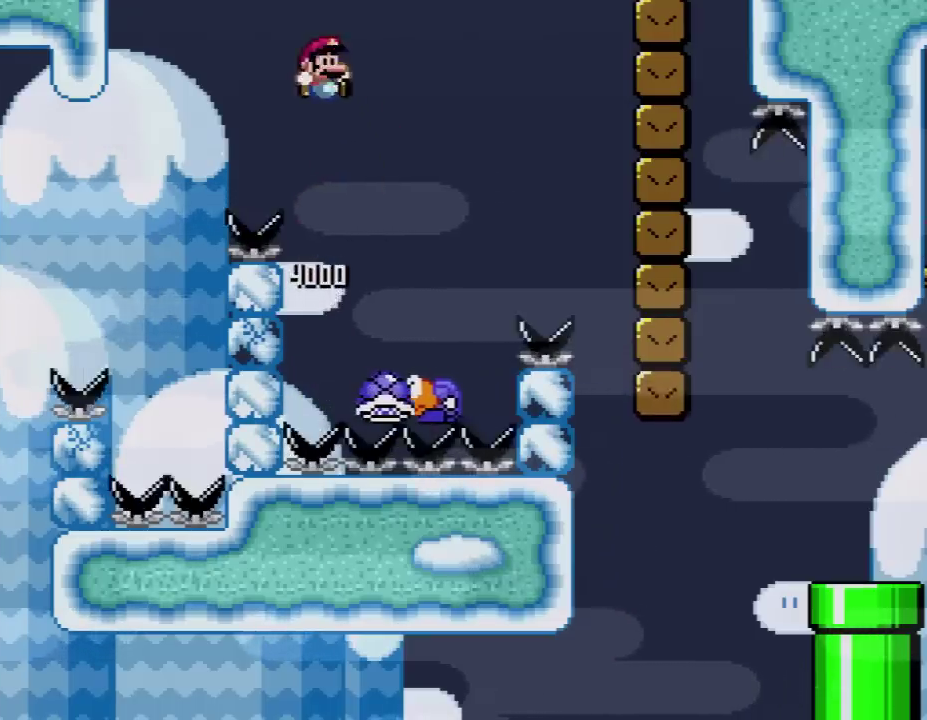
{"buttons": ["B", "Y", "DPAD_LEFT"], "events": [[167, "DPAD_LEFT", "down"], [167, "DPAD_RIGHT", "up"], [350, "DPAD_LEFT", "up"], [350, "DPAD_RIGHT", "down"], [483, "DPAD_LEFT", "down"], [483, "DPAD_RIGHT", "up"]]}
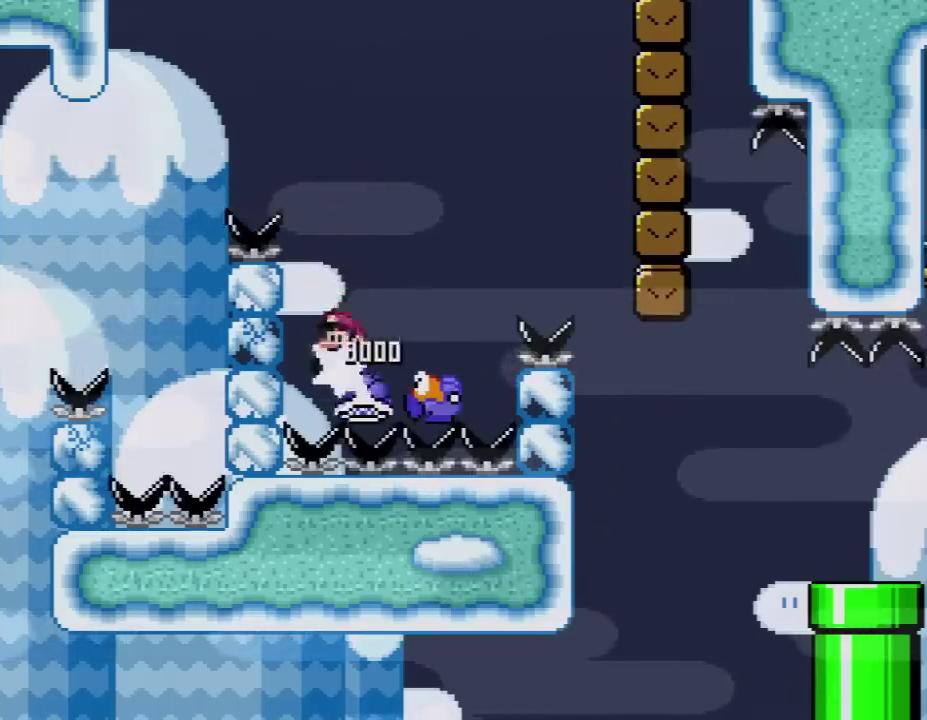
{"buttons": ["B", "Y", "DPAD_LEFT"], "events": [[150, "DPAD_LEFT", "up"], [167, "DPAD_RIGHT", "down"], [333, "DPAD_RIGHT", "up"], [400, "DPAD_LEFT", "down"]]}
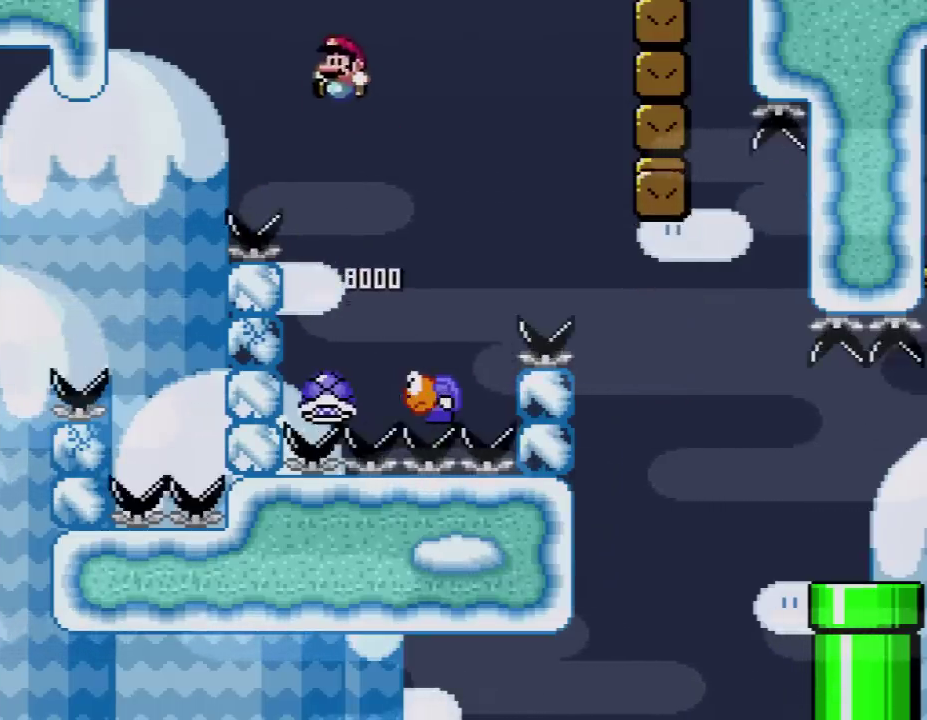
{"buttons": ["B", "Y", "DPAD_RIGHT"], "events": [[17, "DPAD_LEFT", "up"], [83, "DPAD_RIGHT", "down"], [233, "DPAD_RIGHT", "up"], [267, "DPAD_LEFT", "down"], [400, "DPAD_LEFT", "up"], [417, "DPAD_RIGHT", "down"]]}
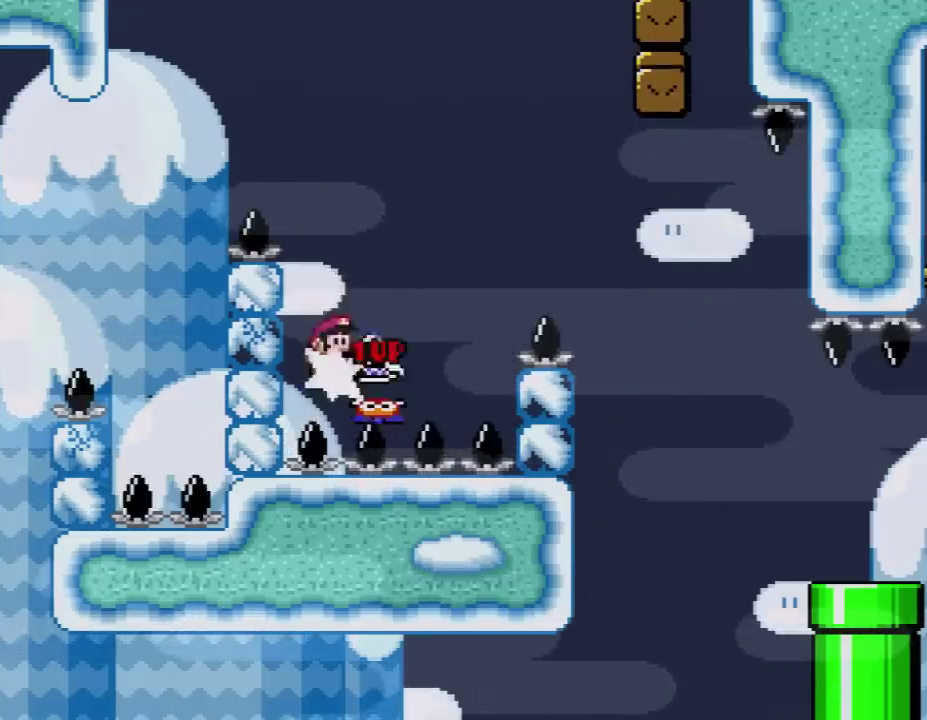
{"buttons": ["B", "Y", "DPAD_RIGHT"], "events": [[300, "DPAD_RIGHT", "up"], [483, "DPAD_RIGHT", "down"]]}
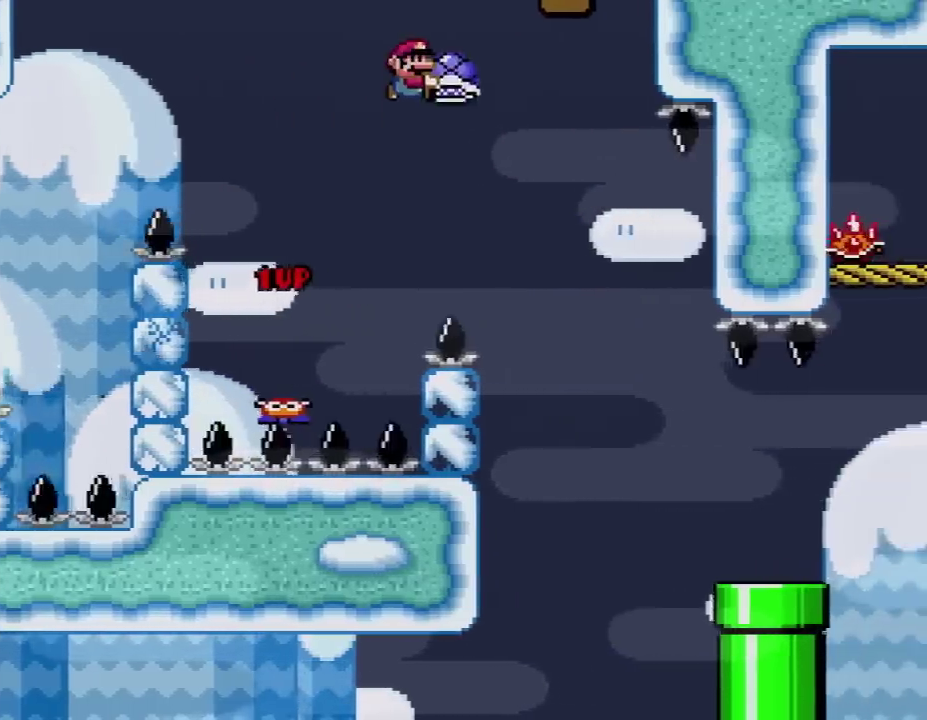
{"buttons": ["Y", "DPAD_RIGHT"], "events": [[50, "B", "up"]]}
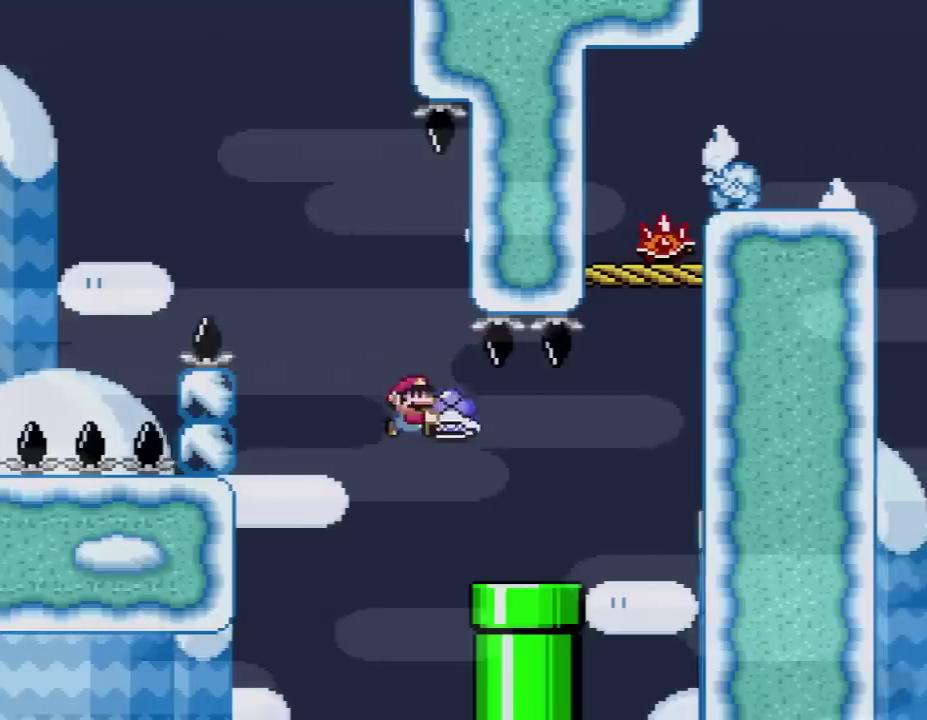
{"buttons": ["B", "DPAD_UP"], "events": [[83, "DPAD_RIGHT", "up"], [83, "DPAD_UP", "down"], [133, "DPAD_RIGHT", "down"], [167, "DPAD_UP", "up"], [267, "DPAD_UP", "down"], [300, "B", "down"], [450, "DPAD_RIGHT", "up"], [450, "Y", "up"]]}
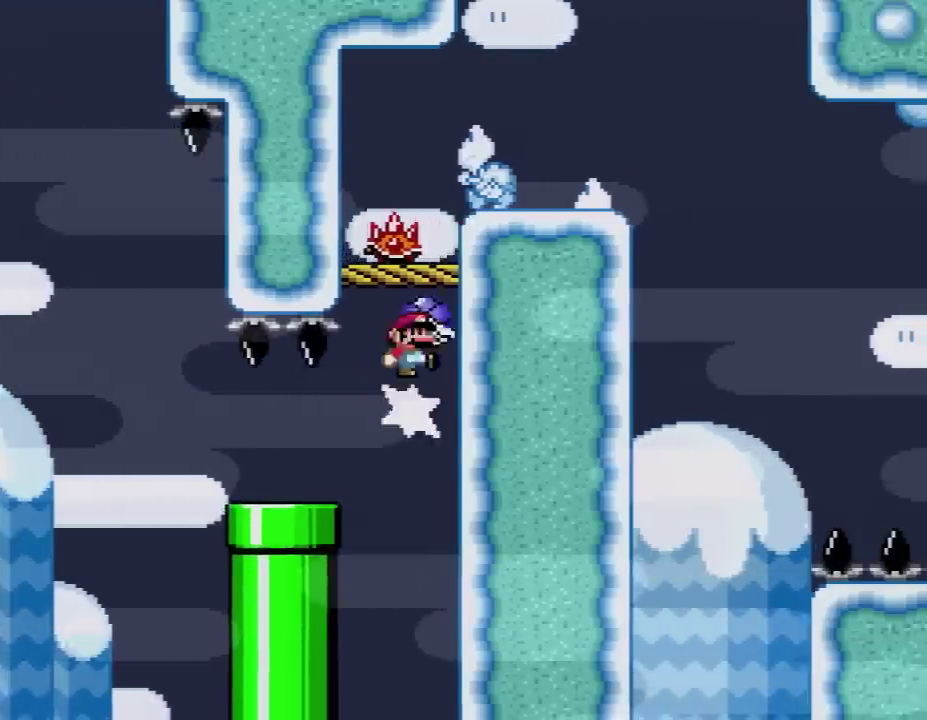
{"buttons": ["B", "Y", "DPAD_RIGHT"], "events": [[100, "Y", "down"], [367, "B", "up"], [383, "DPAD_UP", "up"], [417, "B", "down"], [483, "DPAD_RIGHT", "down"]]}